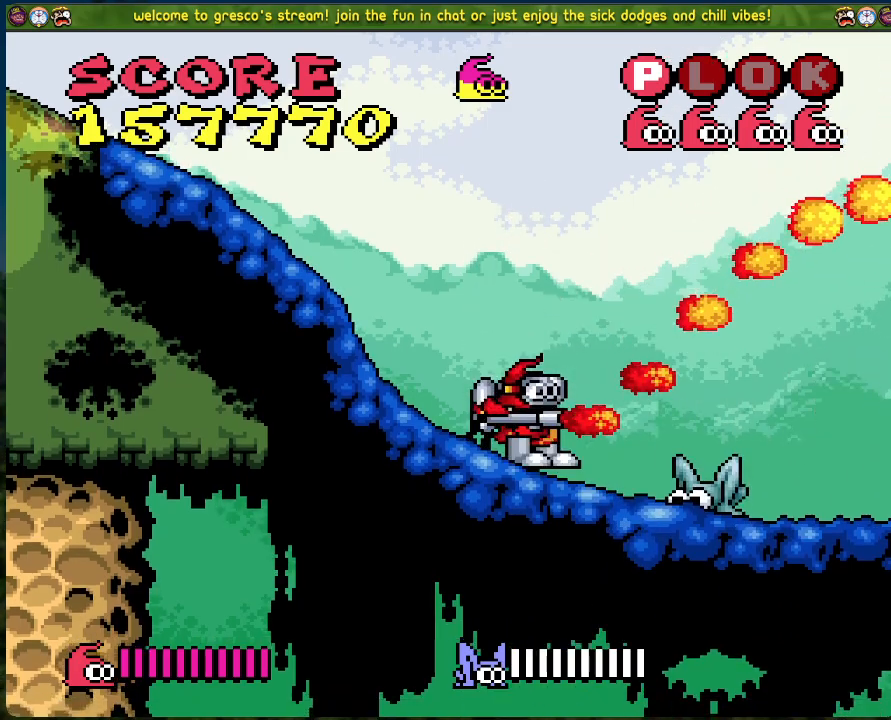
Gameplay with a controller (Xbox layout); each line is a JSON object with the inputs held at the frame after it. "events" lists button and stick changes between this image and that frame as [ms after this image, input, new state], when the widget could be followed in between. Not read: right_stick.
{"buttons": ["X", "DPAD_LEFT"], "left_stick": "center", "events": [[351, "DPAD_LEFT", "down"]]}
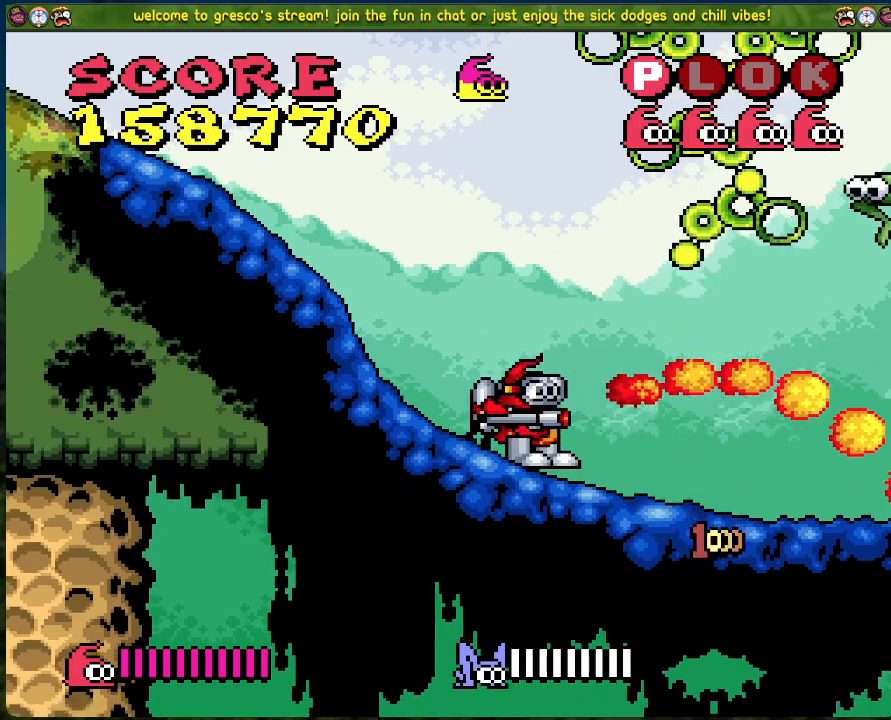
{"buttons": ["X"], "left_stick": "center", "events": [[67, "DPAD_LEFT", "up"], [167, "DPAD_RIGHT", "down"], [368, "DPAD_RIGHT", "up"]]}
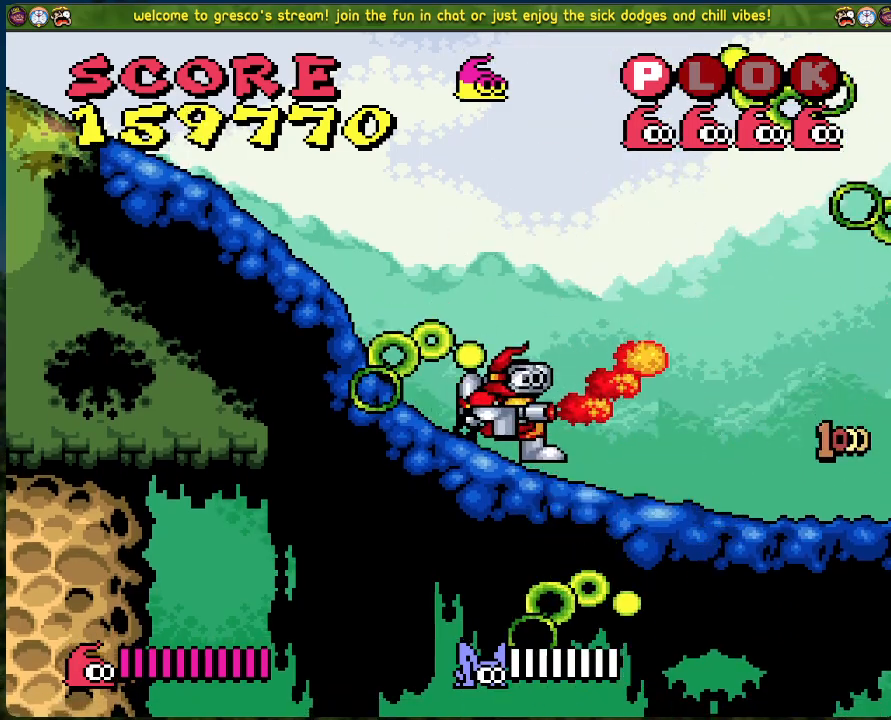
{"buttons": ["X", "DPAD_RIGHT"], "left_stick": "center", "events": [[100, "DPAD_RIGHT", "down"]]}
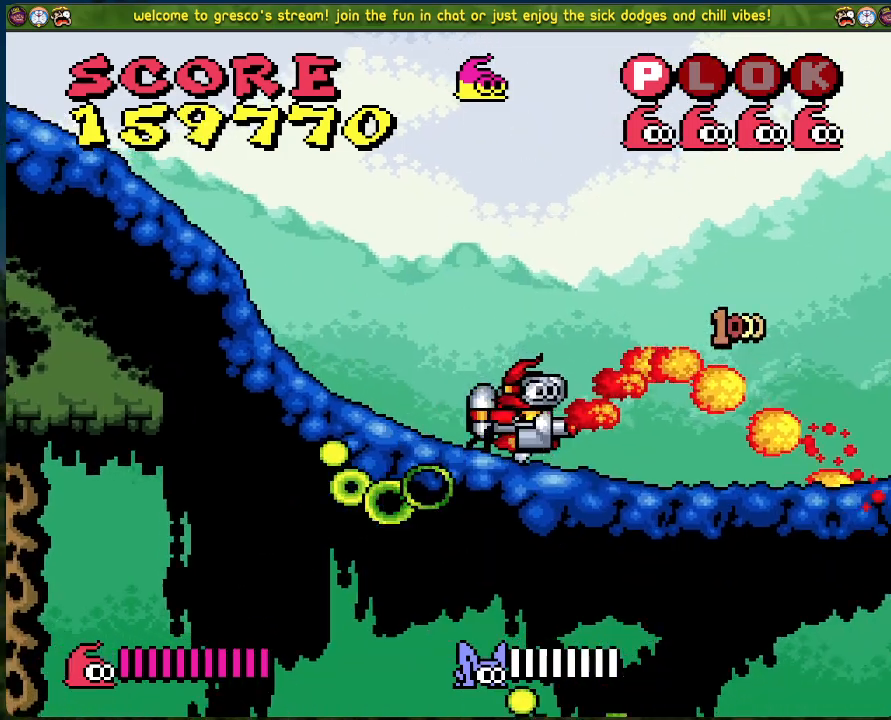
{"buttons": ["A", "DPAD_RIGHT"], "left_stick": "center", "events": [[34, "X", "up"], [234, "A", "down"]]}
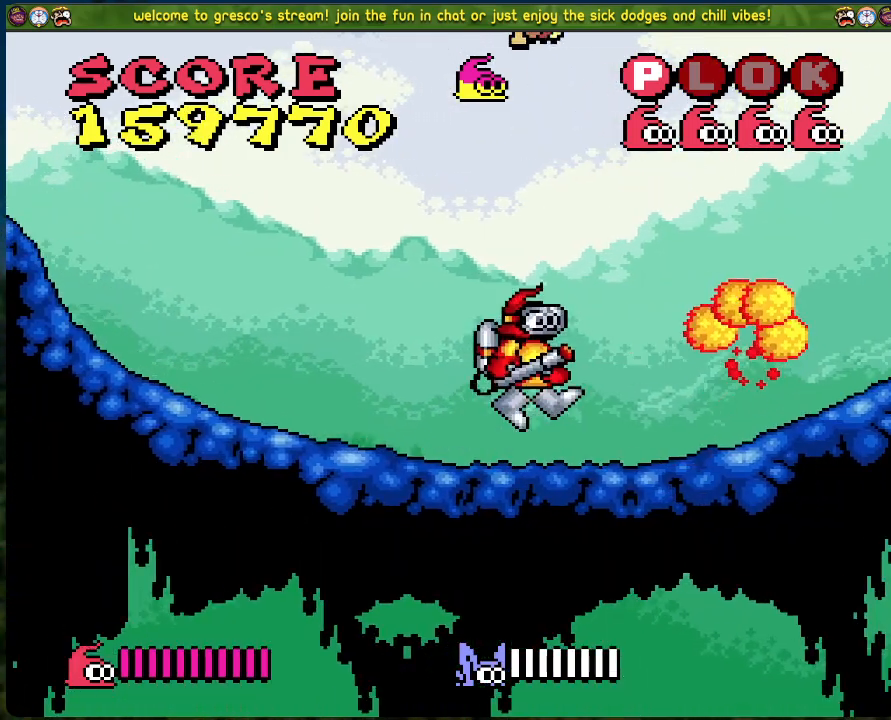
{"buttons": ["DPAD_RIGHT"], "left_stick": "center", "events": [[200, "A", "up"]]}
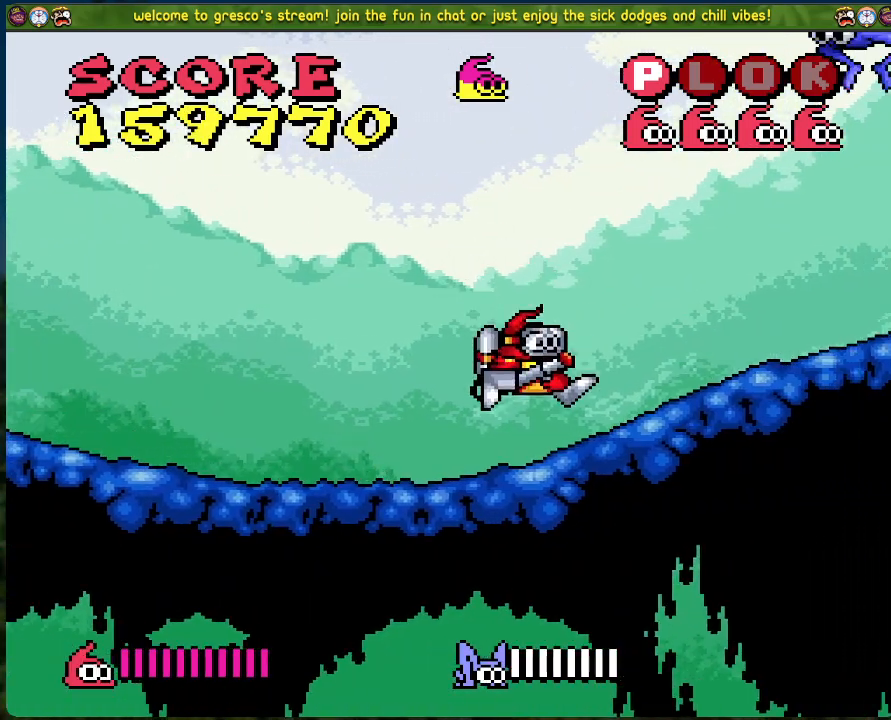
{"buttons": ["X", "DPAD_LEFT"], "left_stick": "center", "events": [[50, "DPAD_RIGHT", "up"], [151, "X", "down"], [218, "DPAD_LEFT", "down"]]}
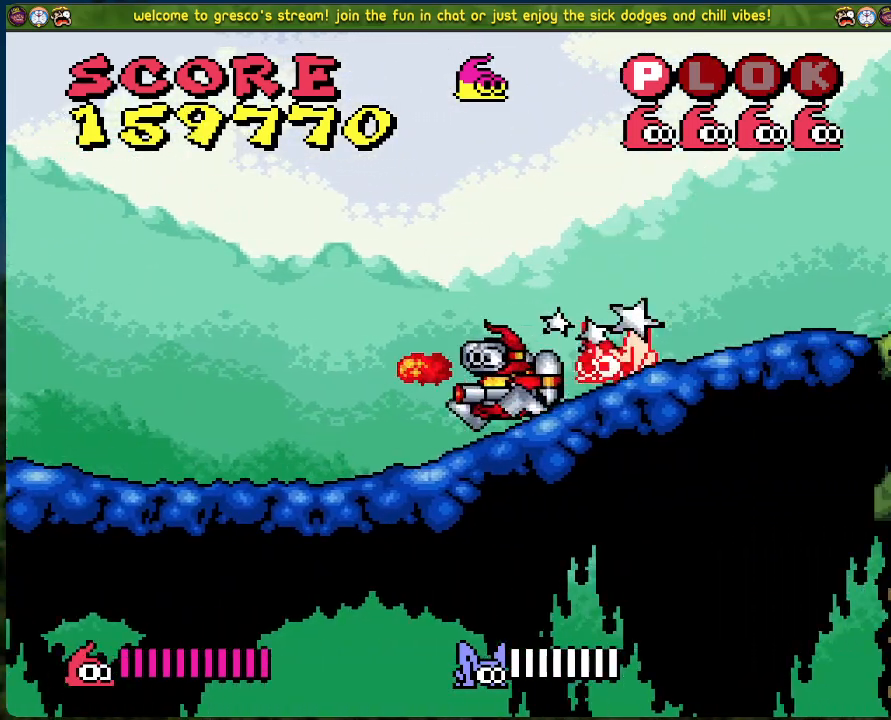
{"buttons": ["X"], "left_stick": "center", "events": [[150, "A", "down"], [150, "DPAD_LEFT", "up"], [217, "DPAD_RIGHT", "down"], [284, "DPAD_RIGHT", "up"], [434, "A", "up"]]}
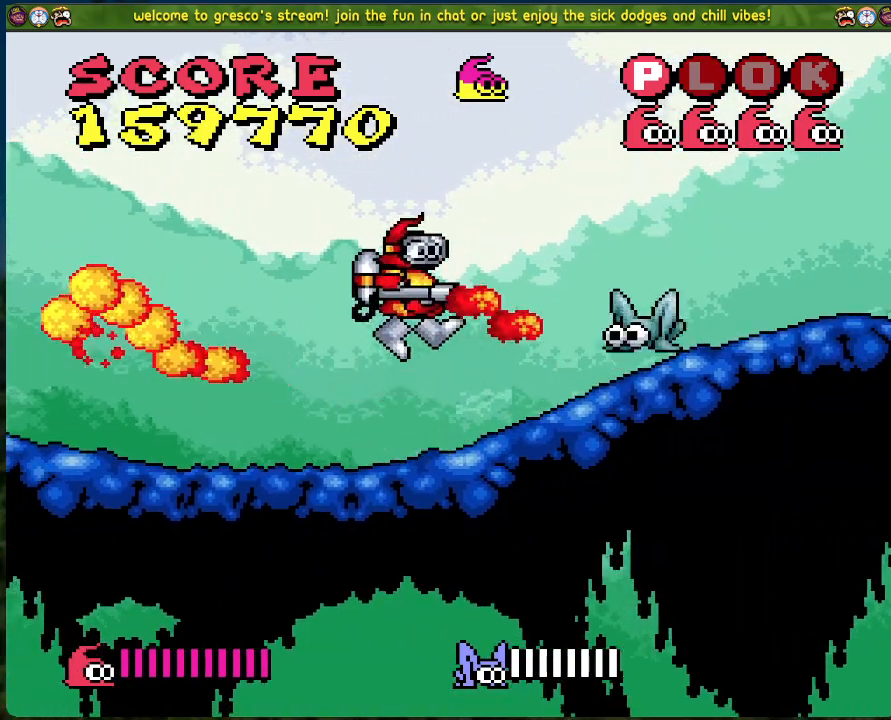
{"buttons": ["X"], "left_stick": "center", "events": [[50, "DPAD_LEFT", "down"], [502, "DPAD_LEFT", "up"]]}
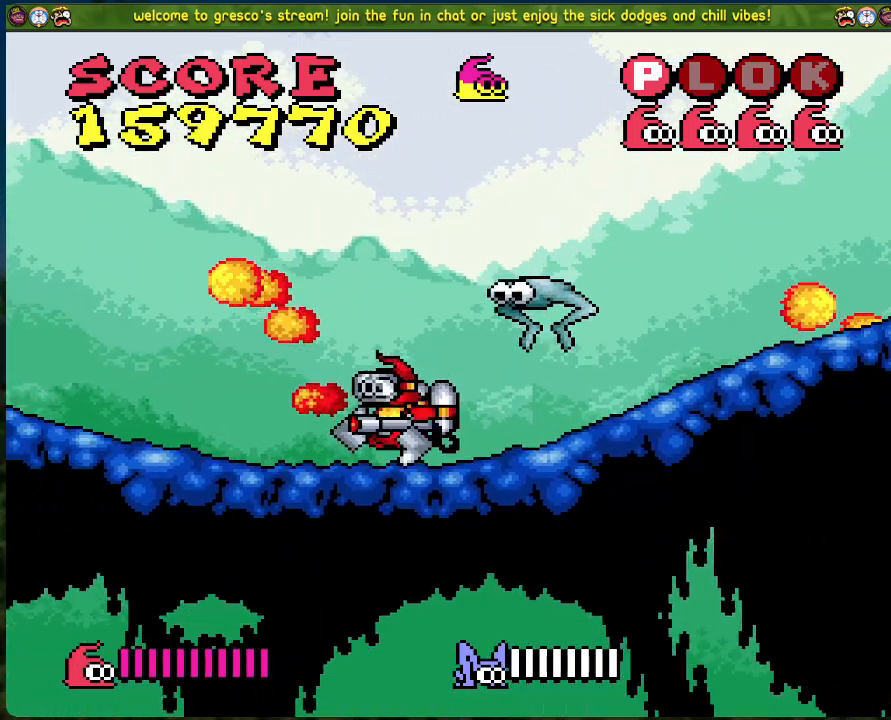
{"buttons": ["X", "DPAD_LEFT"], "left_stick": "center", "events": [[284, "DPAD_RIGHT", "down"], [367, "DPAD_RIGHT", "up"], [468, "DPAD_LEFT", "down"]]}
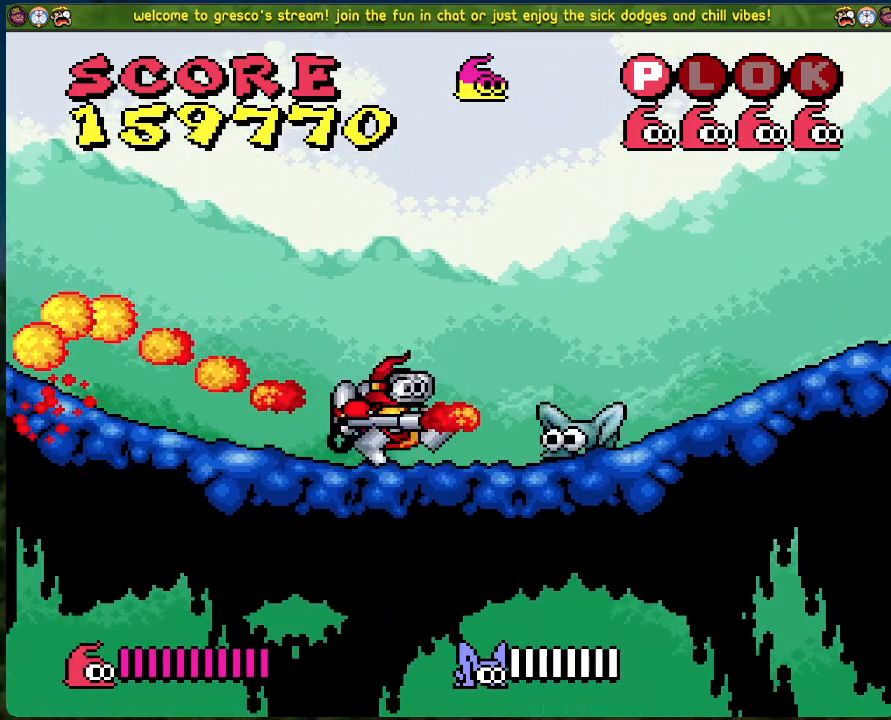
{"buttons": ["X", "DPAD_RIGHT"], "left_stick": "center", "events": [[318, "DPAD_LEFT", "up"], [385, "DPAD_RIGHT", "down"]]}
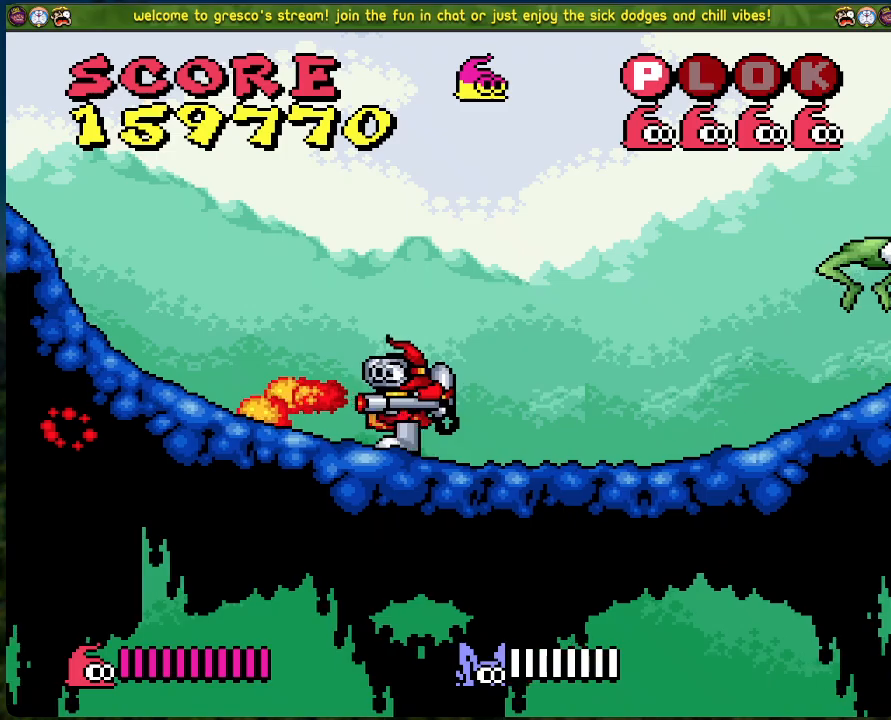
{"buttons": ["A", "X"], "left_stick": "center", "events": [[117, "A", "down"], [484, "DPAD_RIGHT", "up"]]}
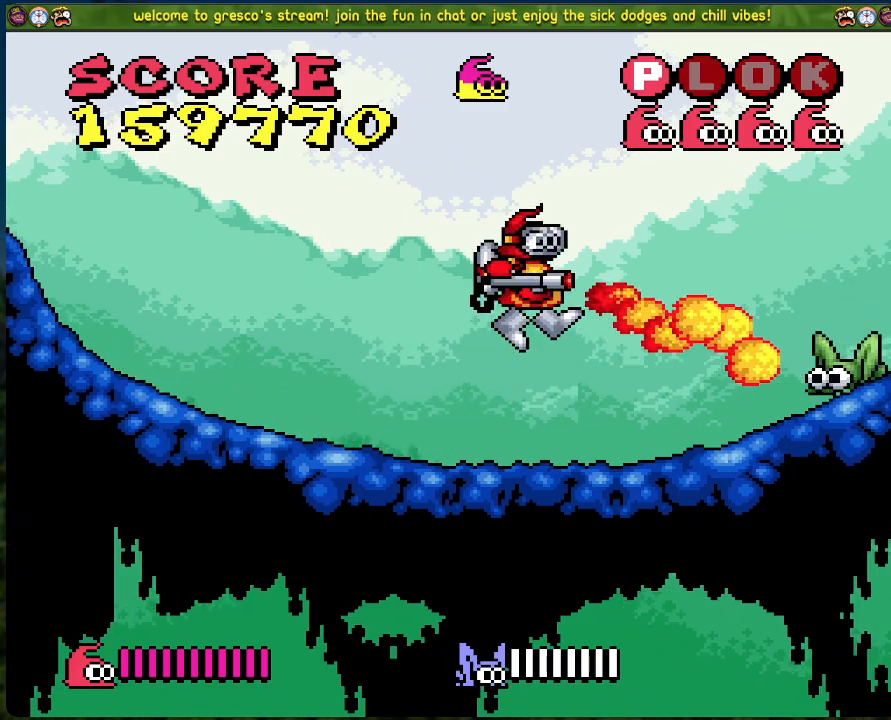
{"buttons": ["DPAD_RIGHT"], "left_stick": "center", "events": [[17, "A", "up"], [201, "DPAD_LEFT", "down"], [267, "DPAD_LEFT", "up"], [351, "DPAD_RIGHT", "down"], [418, "X", "up"]]}
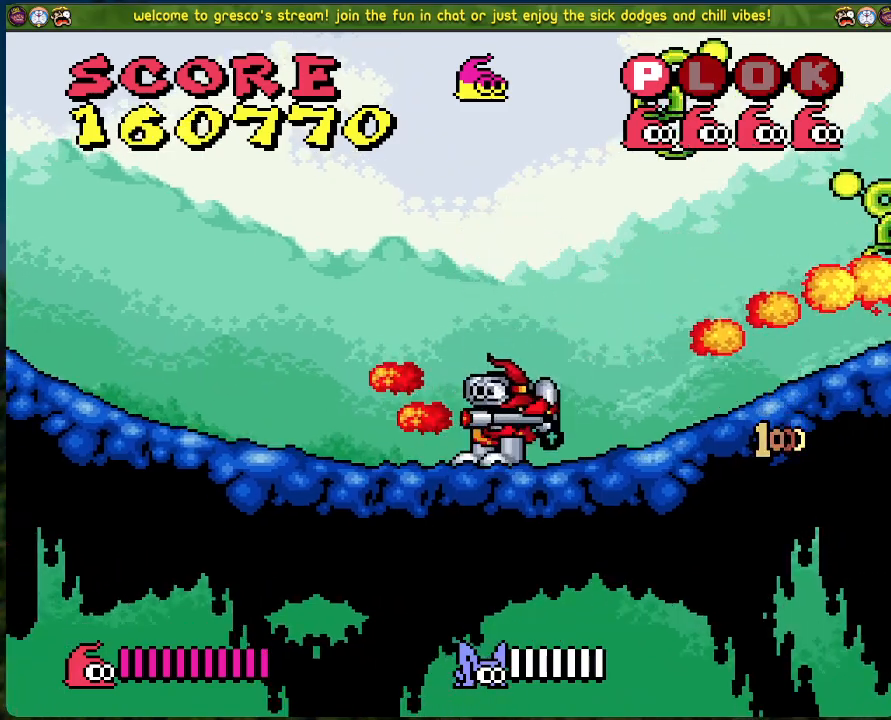
{"buttons": ["A", "X", "DPAD_RIGHT"], "left_stick": "center", "events": [[267, "A", "down"], [501, "X", "down"]]}
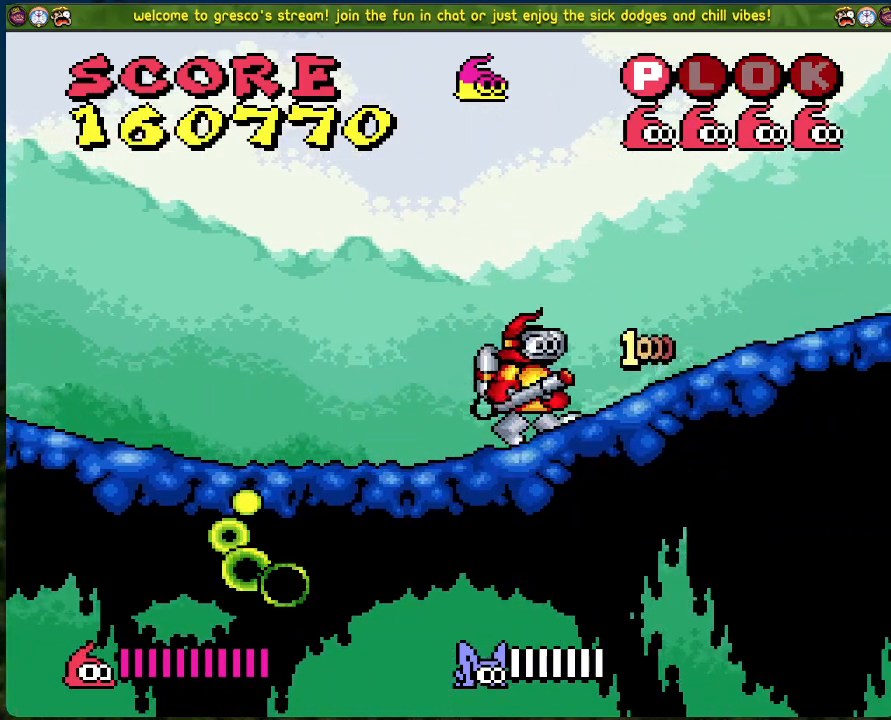
{"buttons": ["X", "DPAD_RIGHT"], "left_stick": "center", "events": [[84, "A", "up"]]}
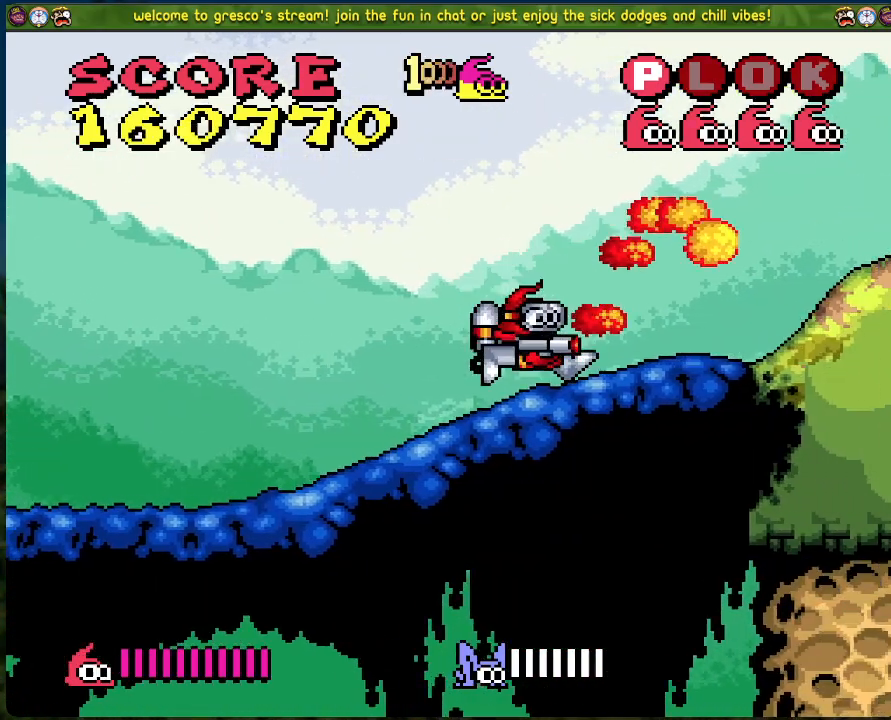
{"buttons": ["A", "X", "DPAD_RIGHT"], "left_stick": "center", "events": [[83, "DPAD_RIGHT", "up"], [267, "DPAD_RIGHT", "down"], [301, "A", "down"]]}
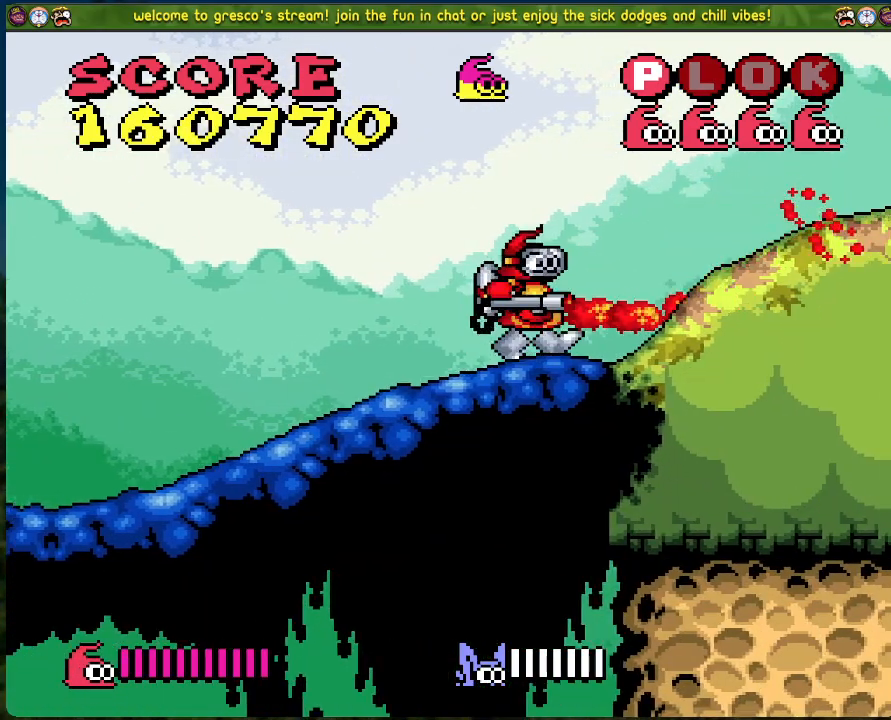
{"buttons": ["X", "DPAD_RIGHT"], "left_stick": "center", "events": [[184, "A", "up"]]}
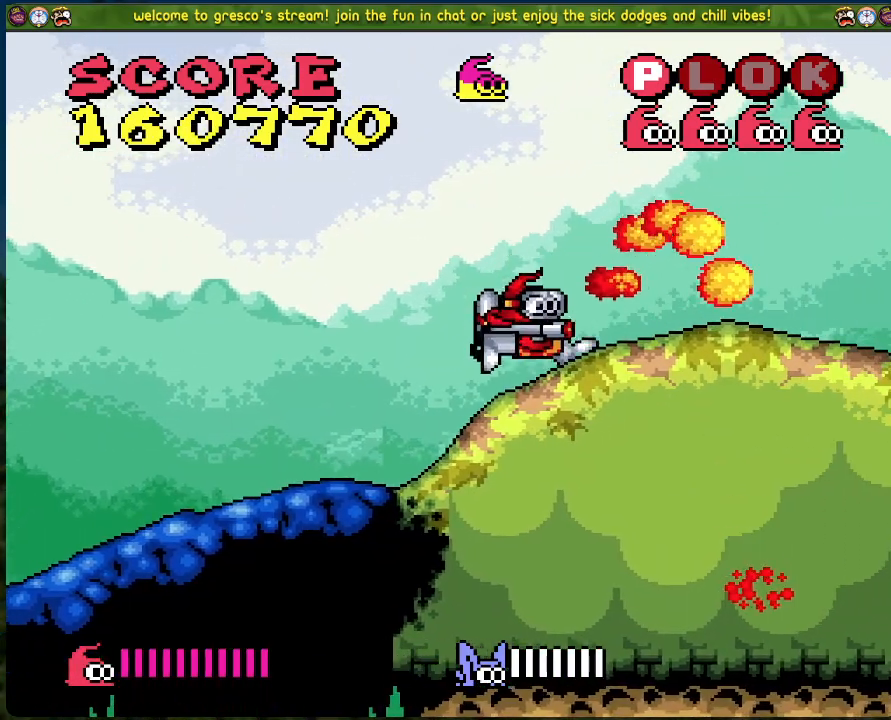
{"buttons": ["X", "DPAD_RIGHT"], "left_stick": "center", "events": []}
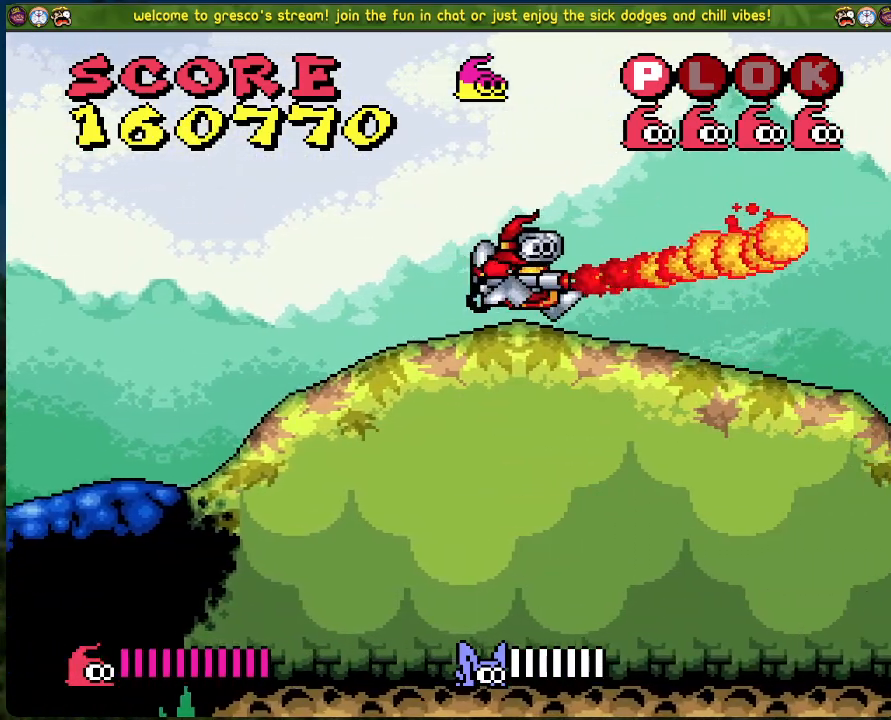
{"buttons": ["X", "DPAD_RIGHT"], "left_stick": "center", "events": []}
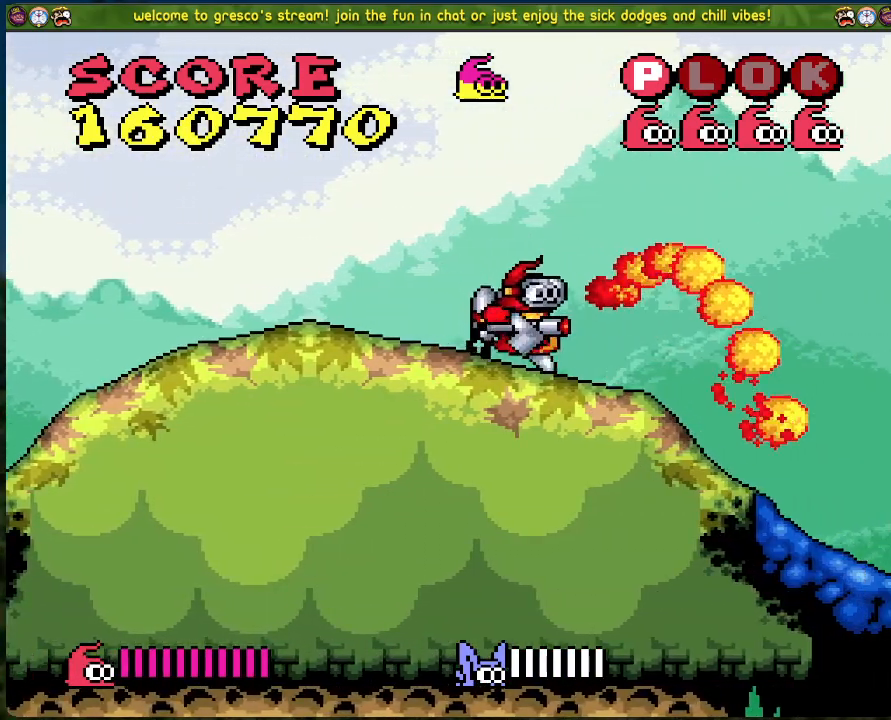
{"buttons": ["X", "DPAD_LEFT"], "left_stick": "center", "events": [[217, "DPAD_RIGHT", "up"], [284, "DPAD_LEFT", "down"]]}
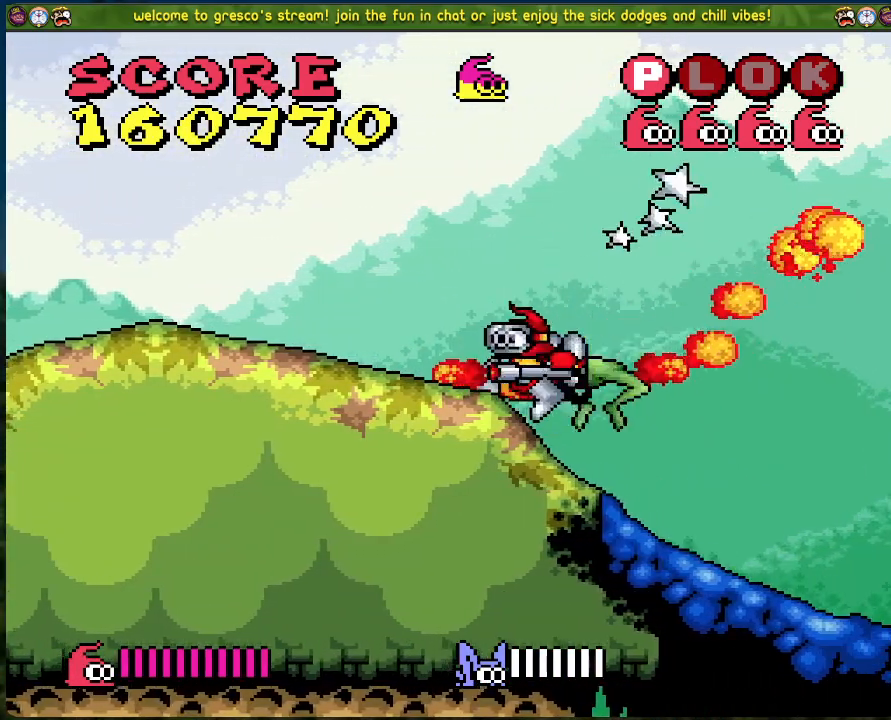
{"buttons": ["X"], "left_stick": "center", "events": [[217, "DPAD_LEFT", "up"], [318, "DPAD_RIGHT", "down"], [351, "DPAD_RIGHT", "up"]]}
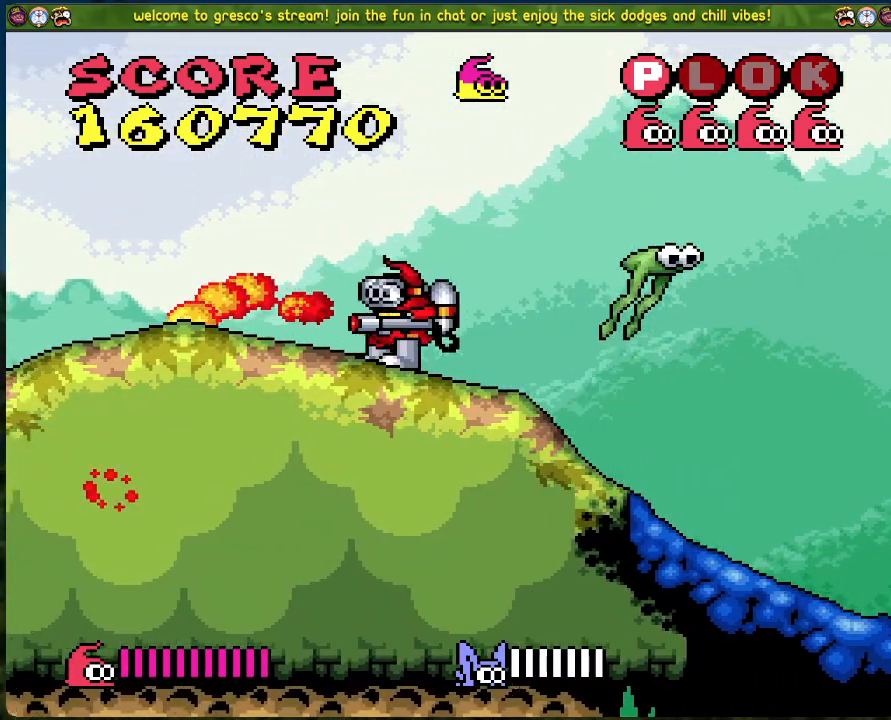
{"buttons": ["X", "DPAD_RIGHT"], "left_stick": "center", "events": [[117, "DPAD_RIGHT", "down"]]}
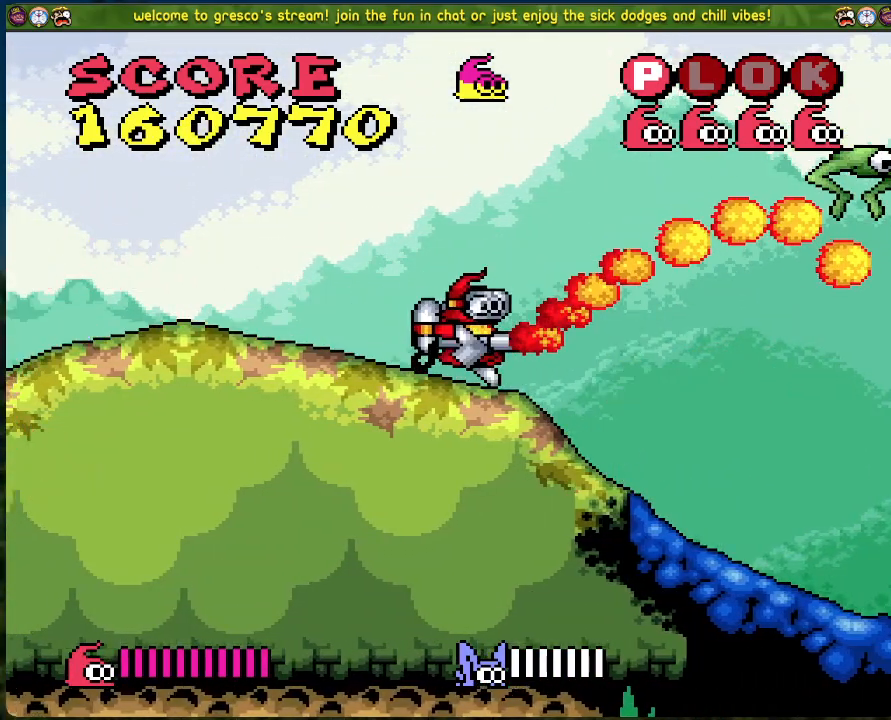
{"buttons": ["X"], "left_stick": "center", "events": [[217, "DPAD_RIGHT", "up"]]}
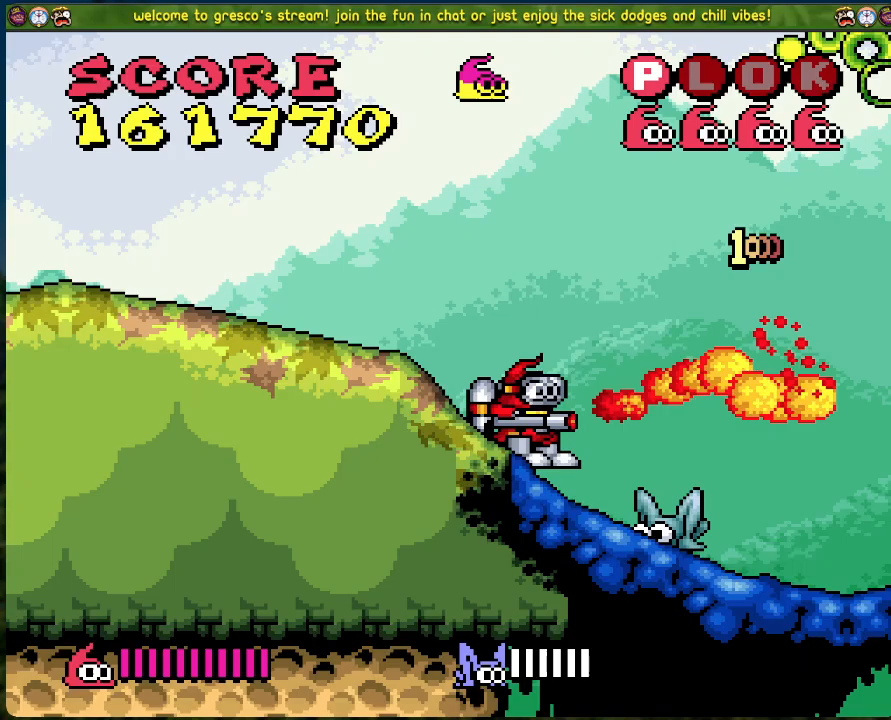
{"buttons": ["X", "R2", "DPAD_LEFT"], "left_stick": "center", "events": [[201, "DPAD_LEFT", "down"], [468, "R2", "down"]]}
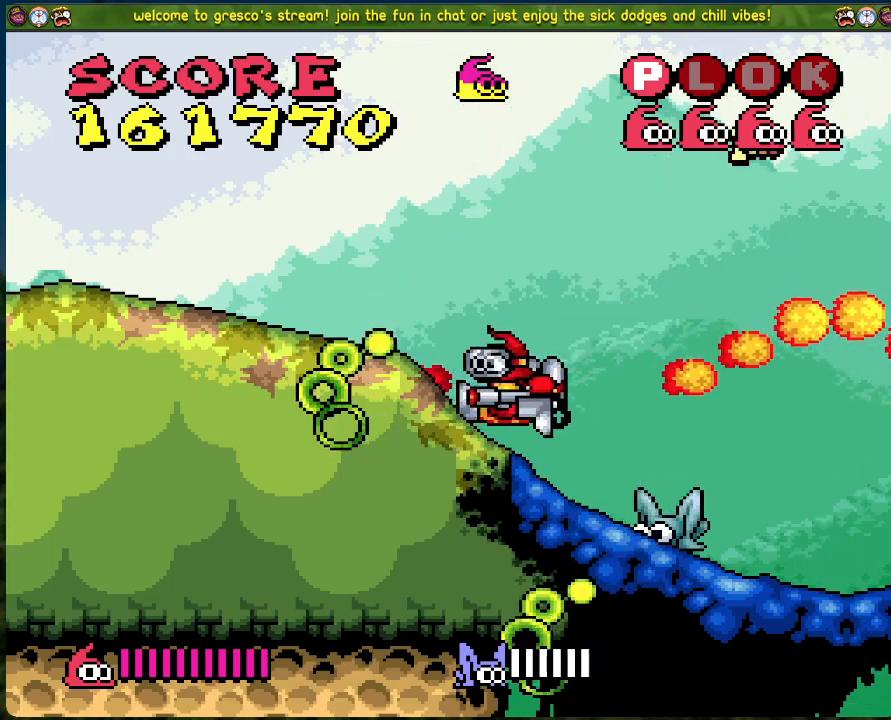
{"buttons": ["X"], "left_stick": "center", "events": [[100, "DPAD_LEFT", "up"], [134, "R2", "up"], [184, "DPAD_RIGHT", "down"], [268, "DPAD_RIGHT", "up"]]}
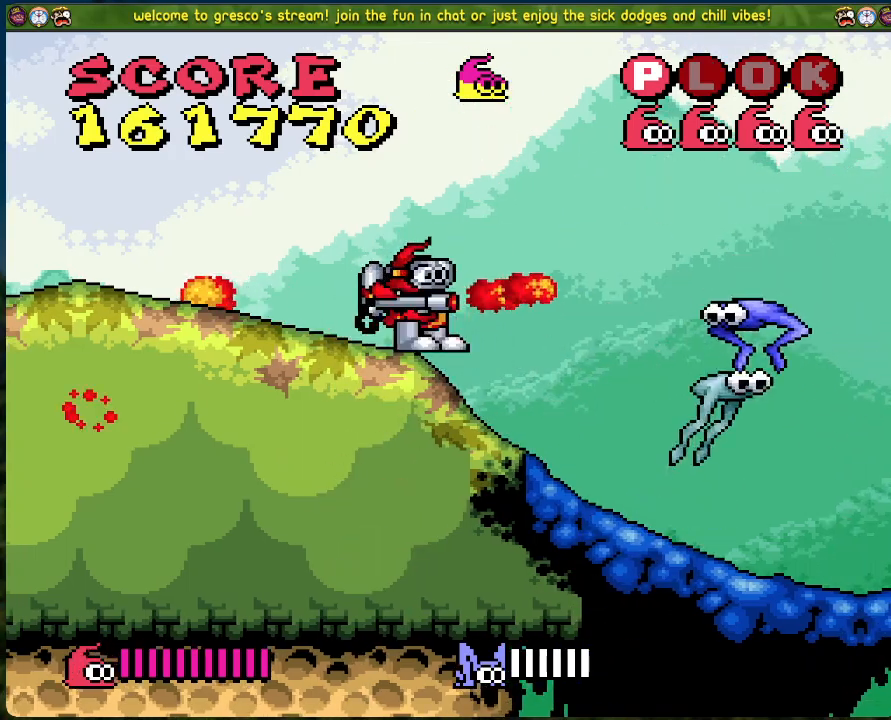
{"buttons": ["X"], "left_stick": "center", "events": [[200, "DPAD_RIGHT", "down"], [401, "DPAD_RIGHT", "up"]]}
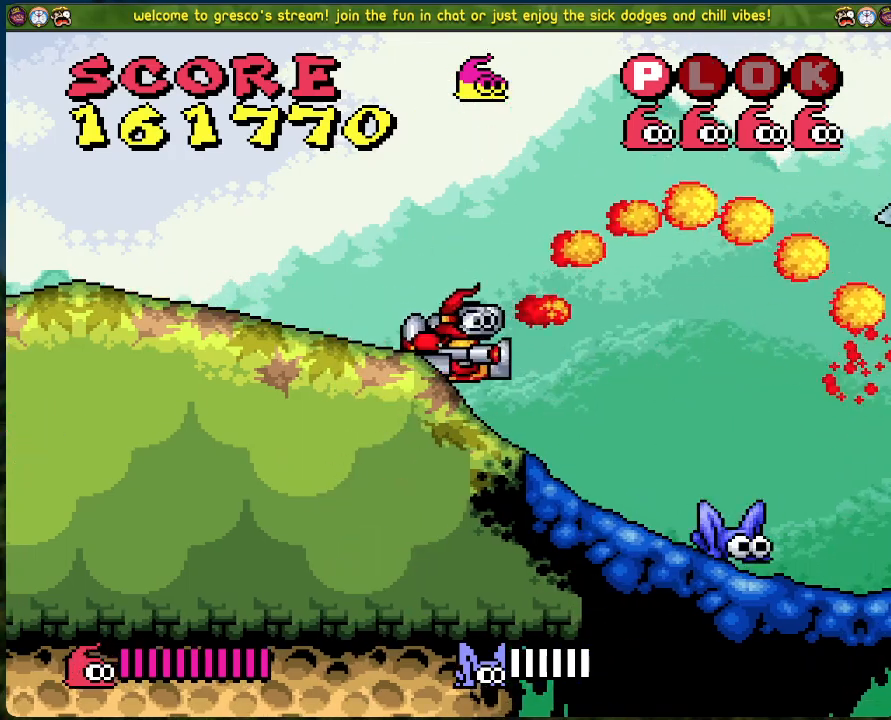
{"buttons": ["X"], "left_stick": "center", "events": [[84, "DPAD_RIGHT", "down"], [234, "DPAD_RIGHT", "up"]]}
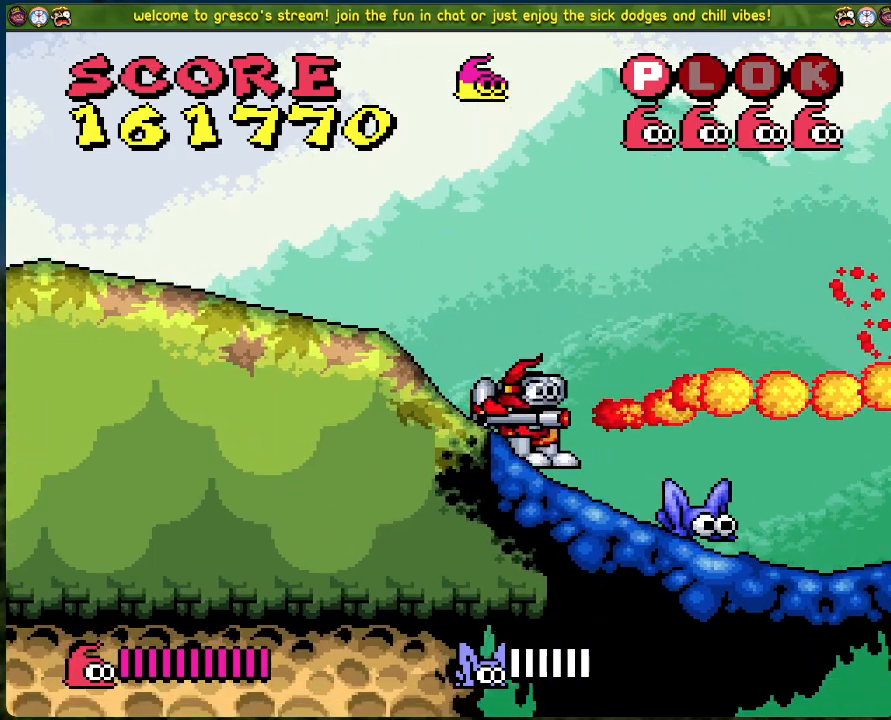
{"buttons": ["X"], "left_stick": "center", "events": []}